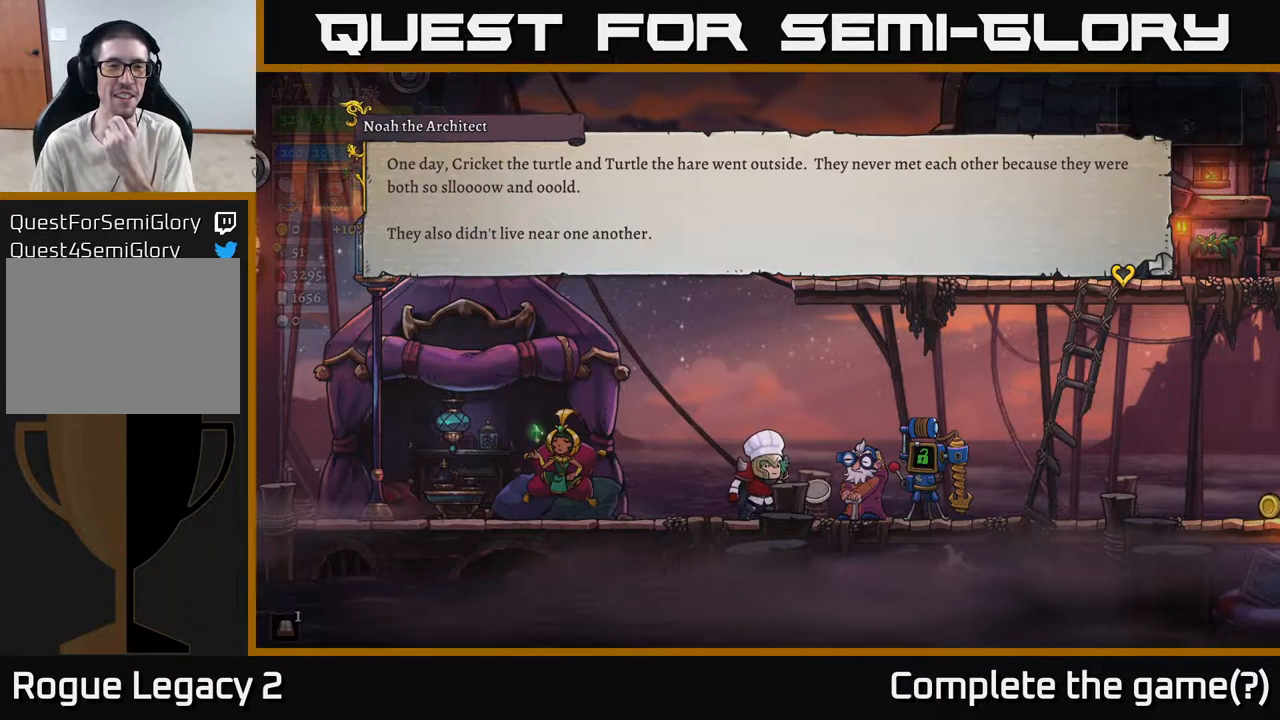
Gameplay with a controller (Xbox layout); each line is a JSON object with the inputs held at the frame after it. "events" lists button and stick changes between this image and that frame as [ms after this image, input, new state], when the widget could be followed in between.
{"buttons": ["A"], "left_stick": "center", "right_stick": "center", "events": [[483, "A", "down"]]}
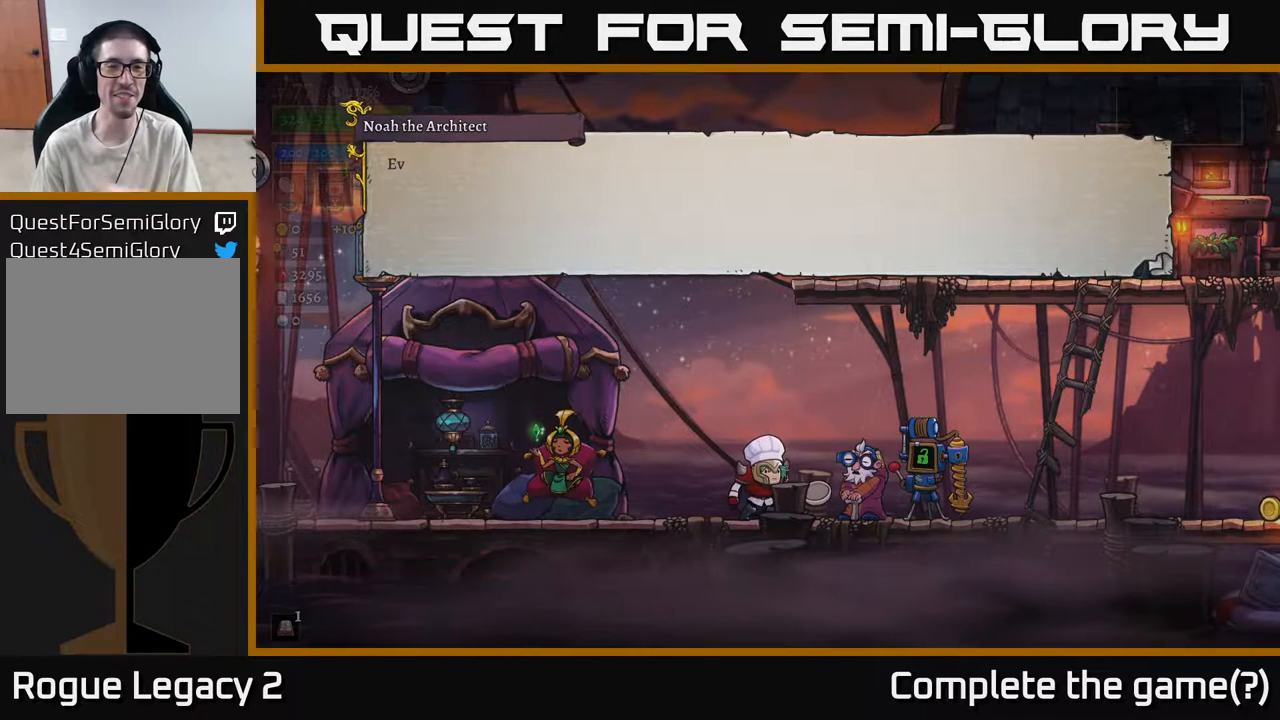
{"buttons": ["A"], "left_stick": "center", "right_stick": "center", "events": [[250, "A", "up"], [400, "A", "down"]]}
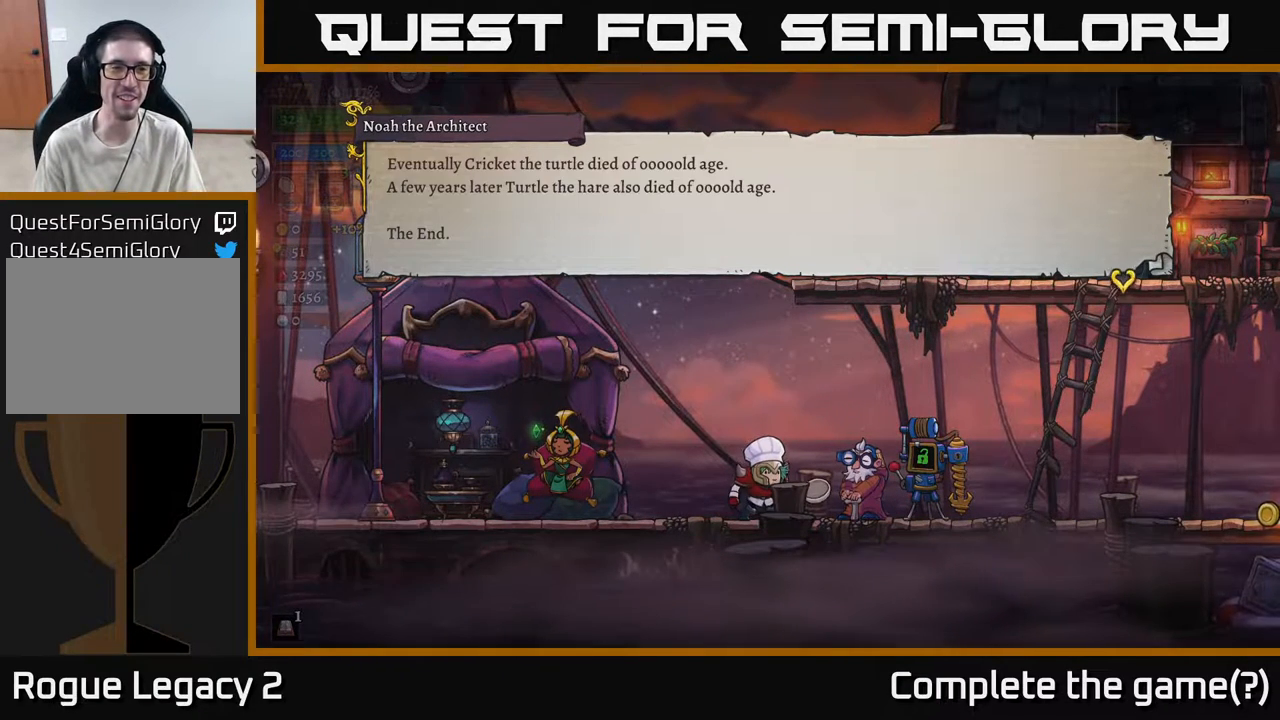
{"buttons": [], "left_stick": "center", "right_stick": "center", "events": [[150, "A", "up"]]}
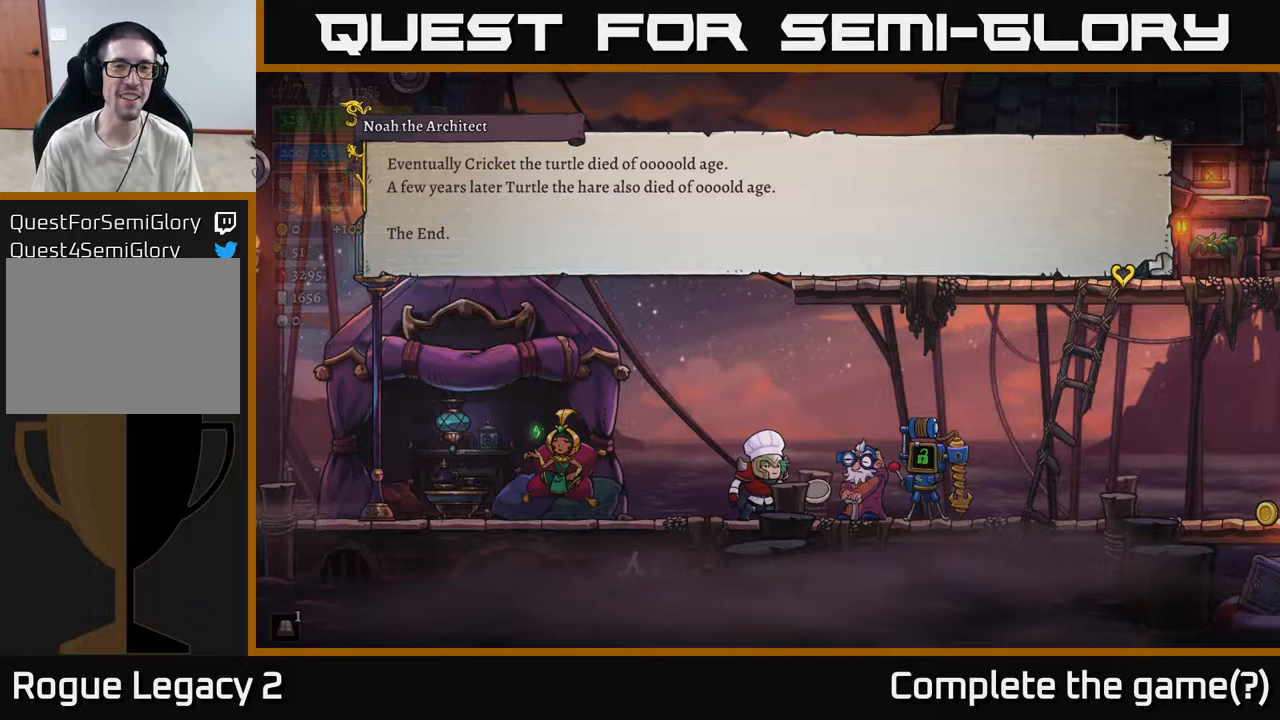
{"buttons": [], "left_stick": "center", "right_stick": "center", "events": []}
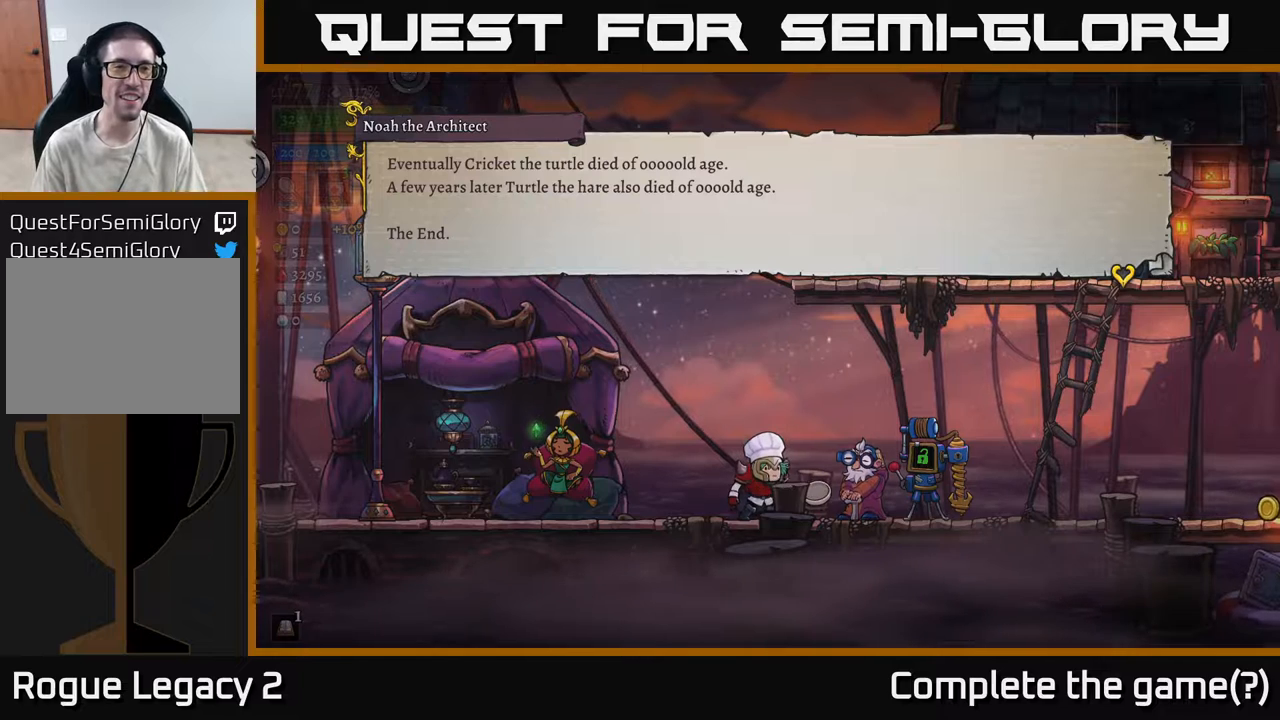
{"buttons": [], "left_stick": "center", "right_stick": "center", "events": []}
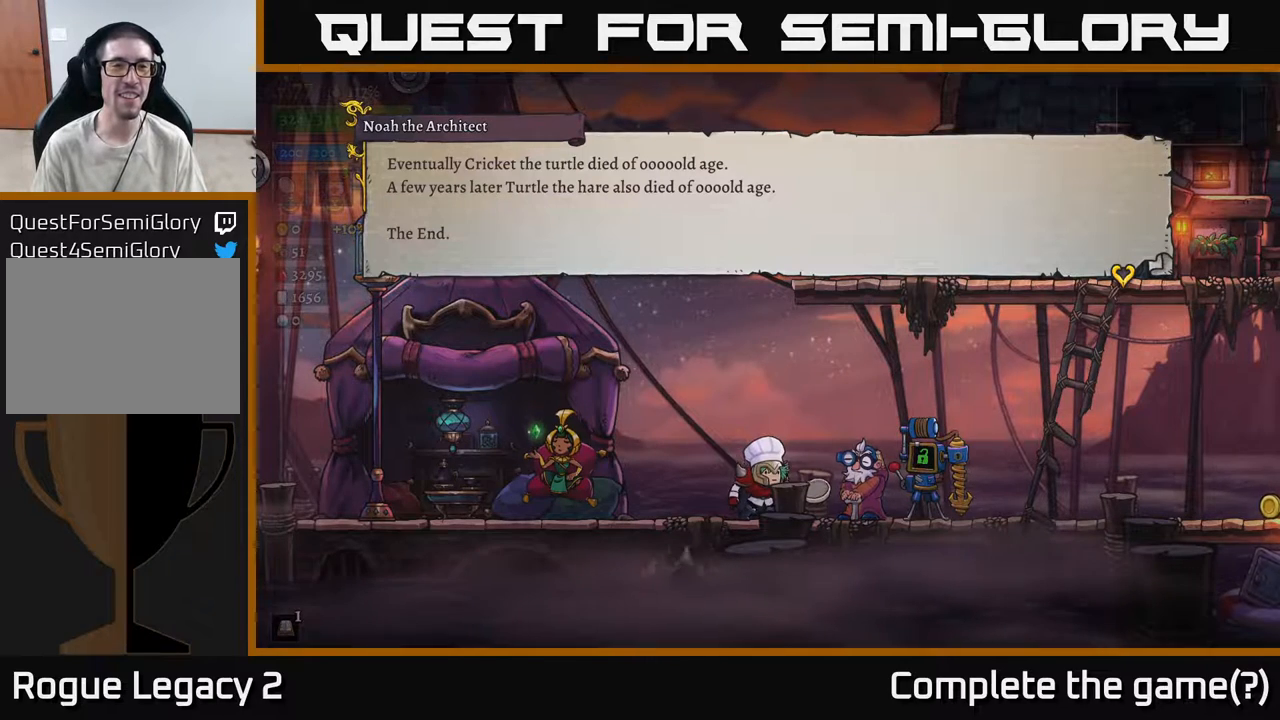
{"buttons": [], "left_stick": "center", "right_stick": "center", "events": []}
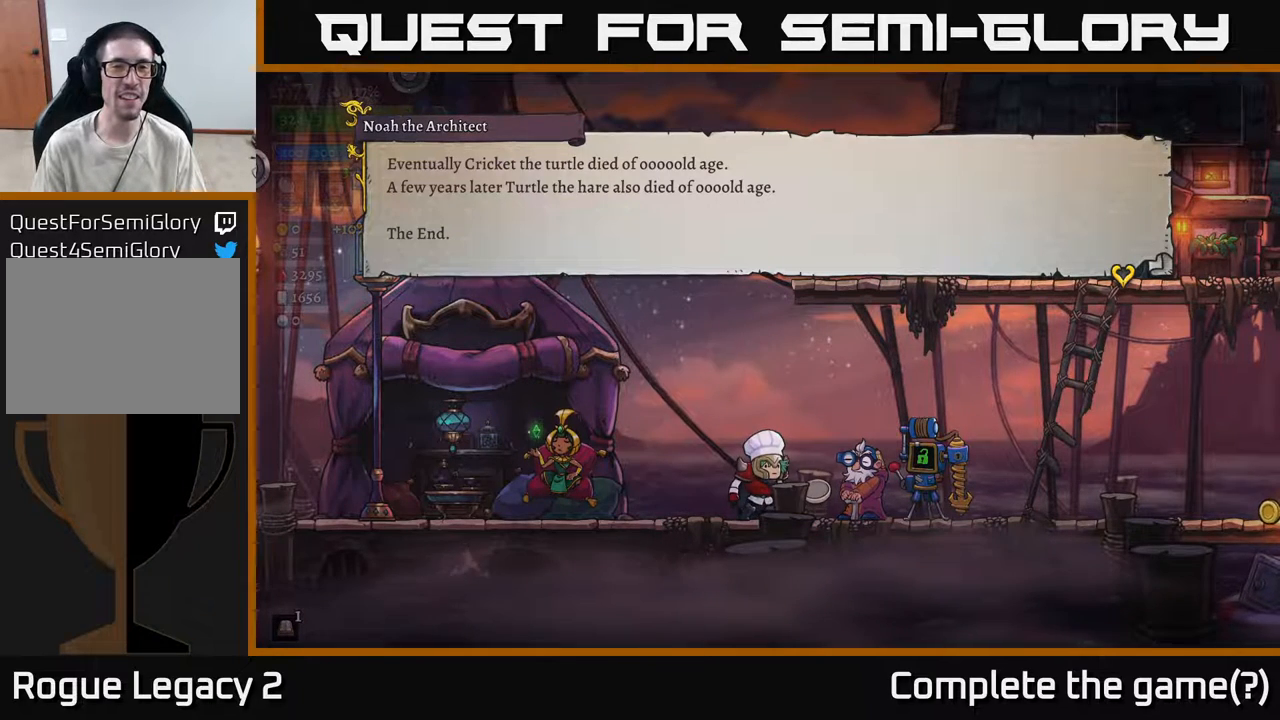
{"buttons": [], "left_stick": "center", "right_stick": "center", "events": []}
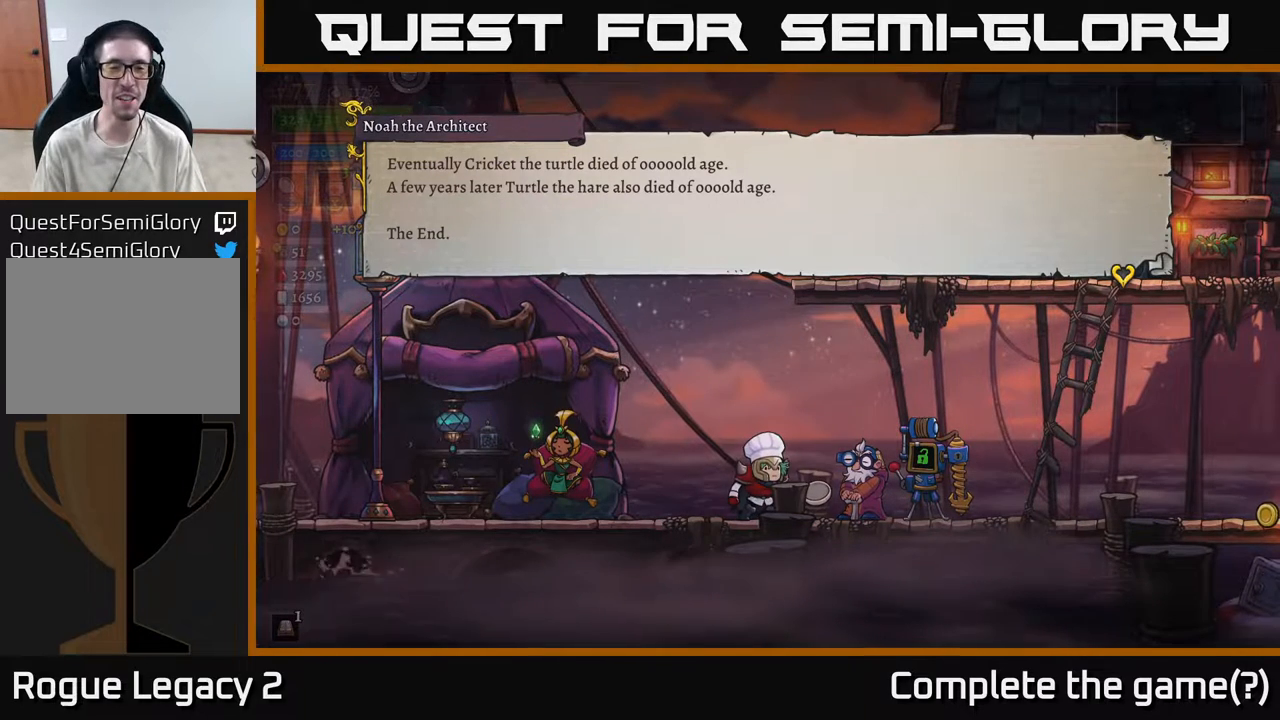
{"buttons": [], "left_stick": "center", "right_stick": "center", "events": []}
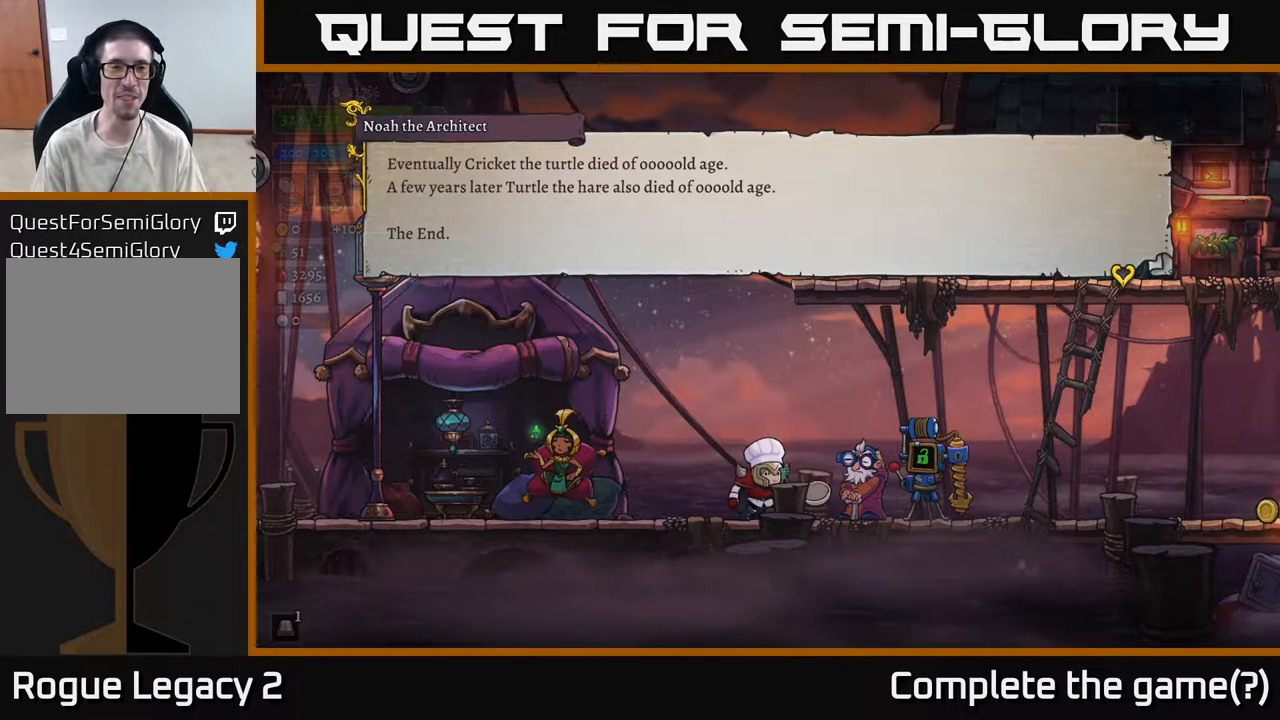
{"buttons": [], "left_stick": "center", "right_stick": "center", "events": [[317, "A", "down"], [483, "A", "up"]]}
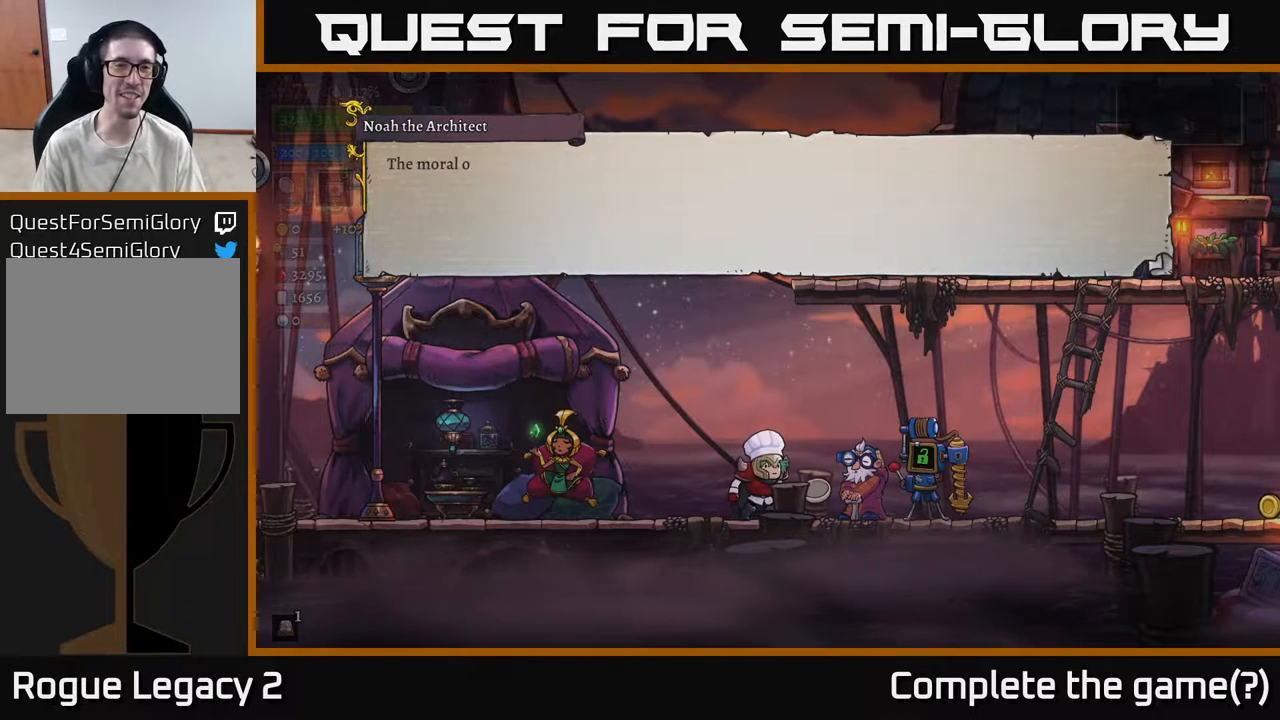
{"buttons": [], "left_stick": "center", "right_stick": "center", "events": [[200, "A", "down"], [400, "A", "up"]]}
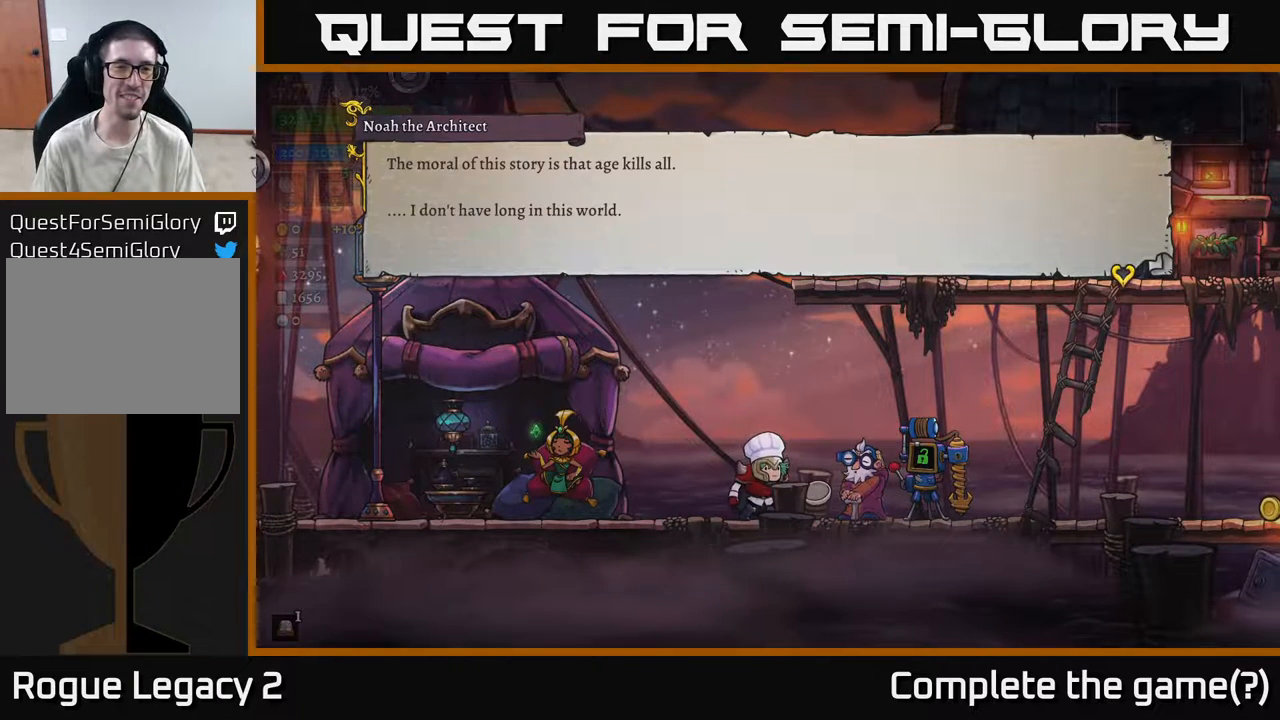
{"buttons": [], "left_stick": "center", "right_stick": "center", "events": []}
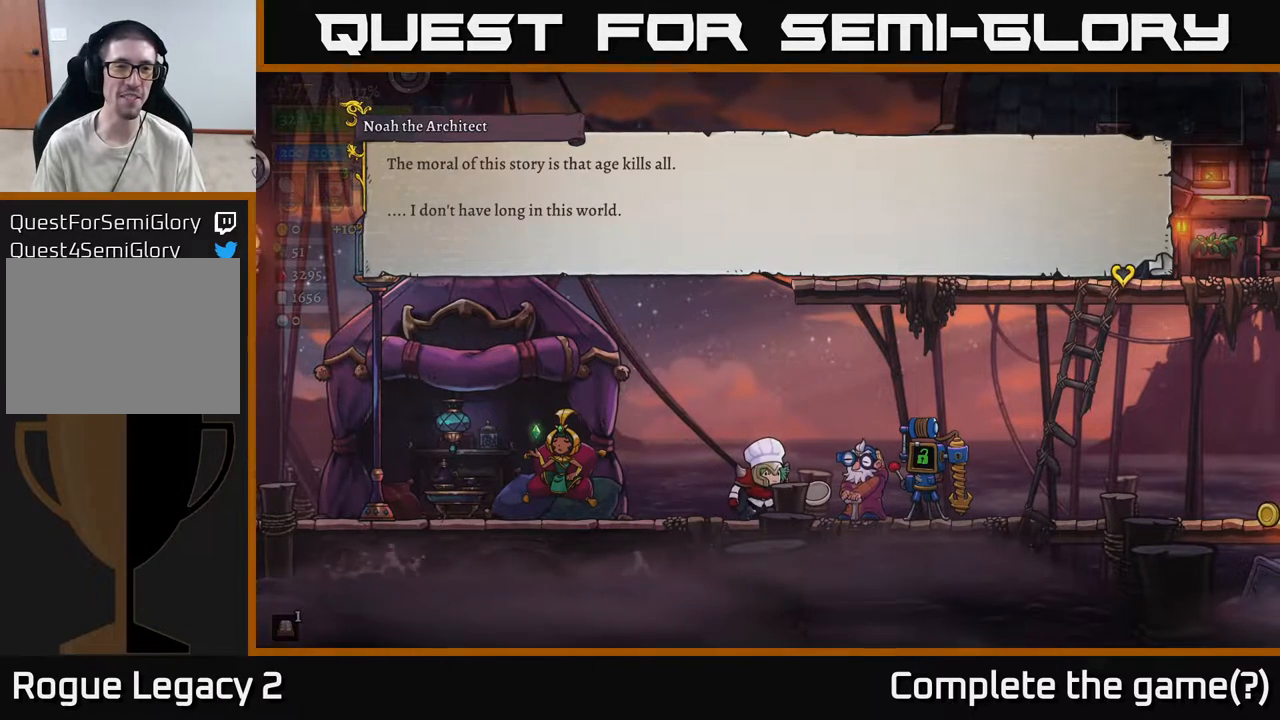
{"buttons": [], "left_stick": "center", "right_stick": "center", "events": [[167, "A", "down"], [367, "A", "up"]]}
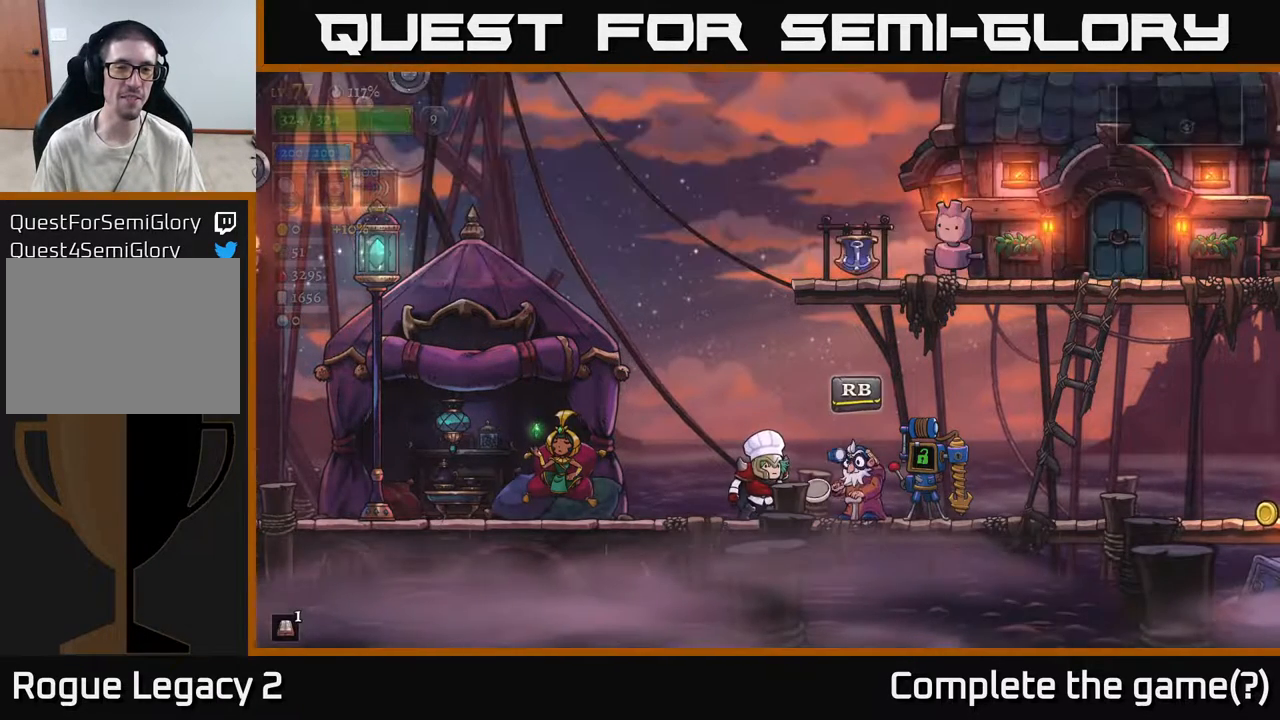
{"buttons": [], "left_stick": "left", "right_stick": "center", "events": [[117, "left_stick", "right"], [367, "left_stick", "center"], [433, "left_stick", "left"]]}
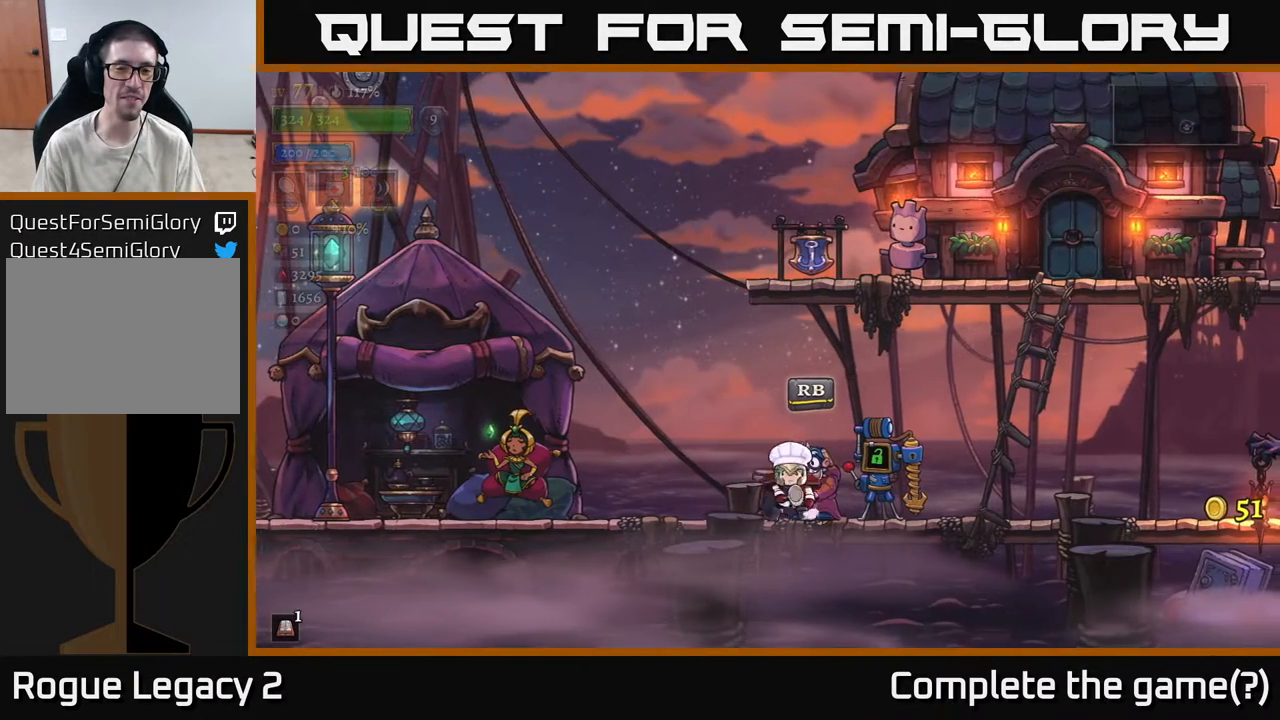
{"buttons": ["R2"], "left_stick": "right", "right_stick": "center", "events": [[183, "left_stick", "center"], [250, "left_stick", "right"], [483, "R2", "down"]]}
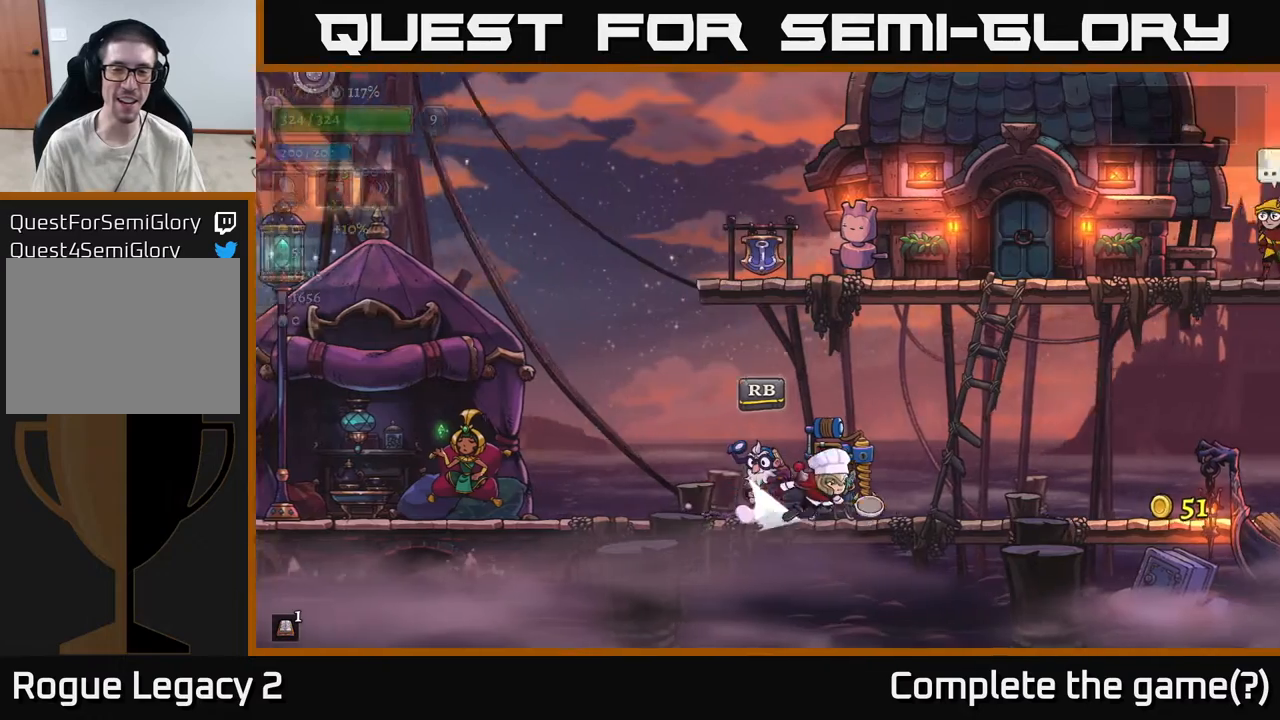
{"buttons": [], "left_stick": "right", "right_stick": "center", "events": [[233, "R2", "up"]]}
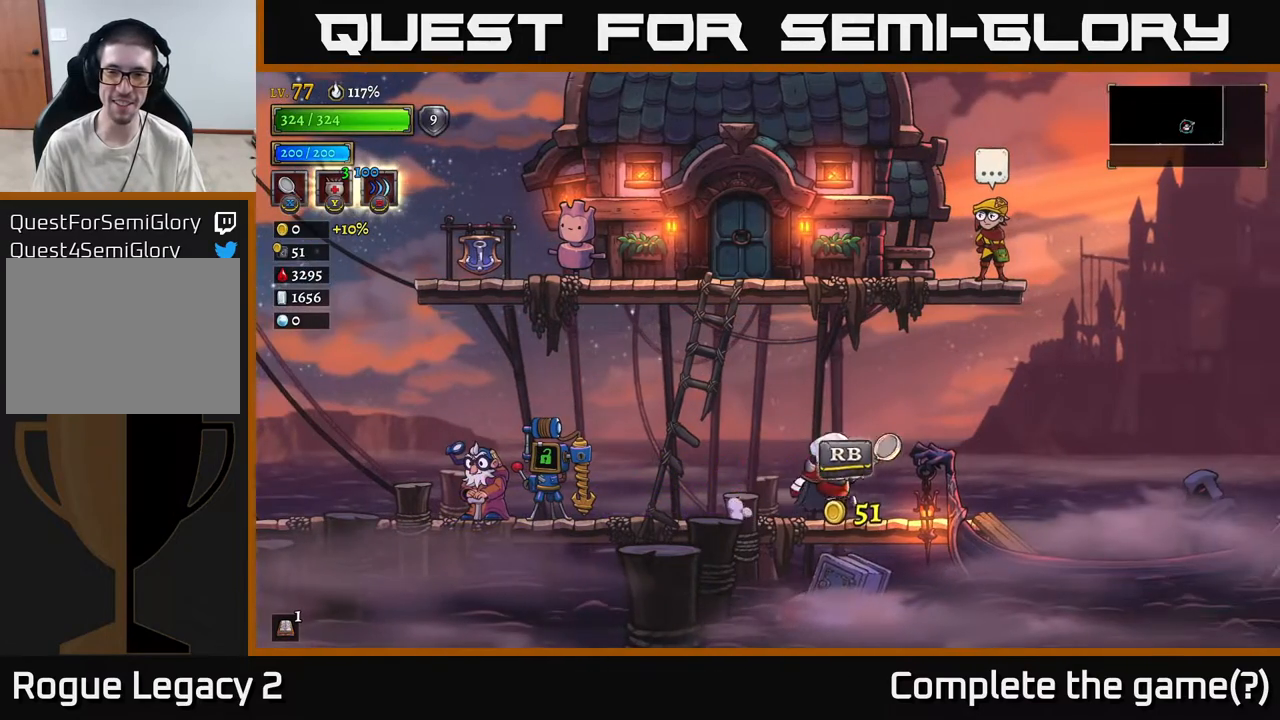
{"buttons": ["A"], "left_stick": "right", "right_stick": "center", "events": [[67, "left_stick", "center"], [117, "left_stick", "left"], [267, "A", "down"], [300, "left_stick", "center"], [400, "left_stick", "right"]]}
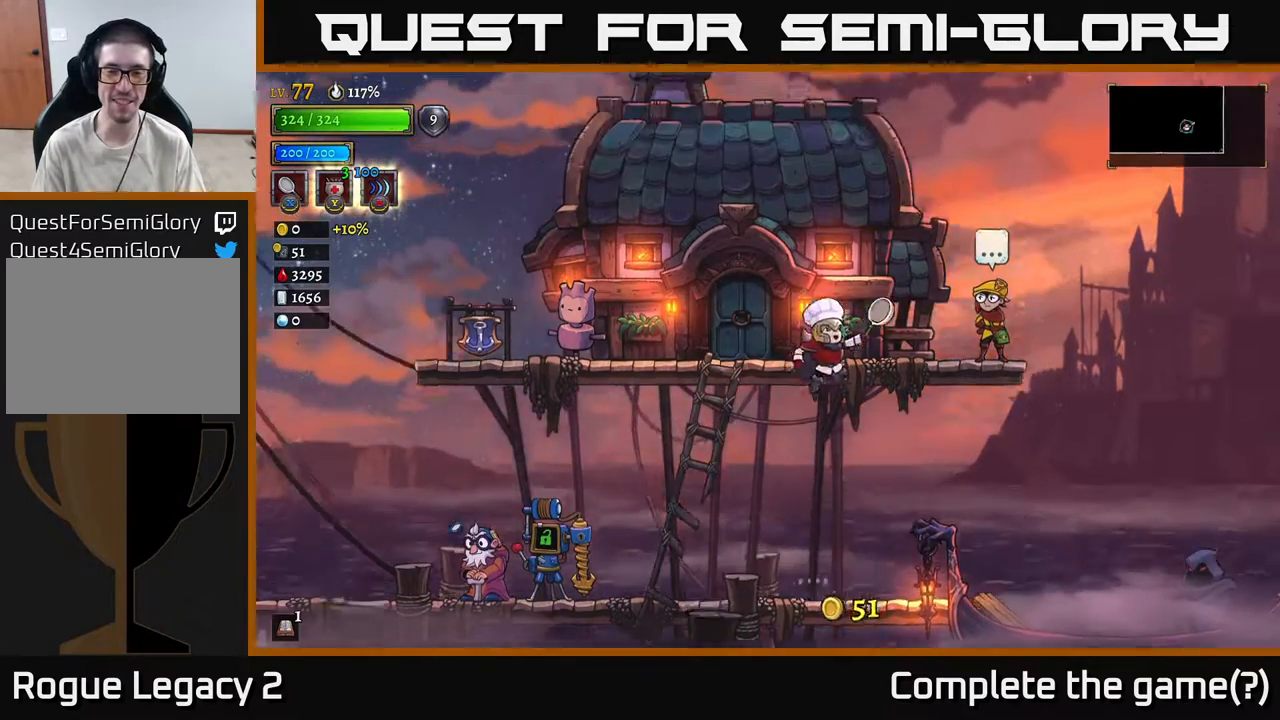
{"buttons": [], "left_stick": "right", "right_stick": "center", "events": [[167, "left_stick", "center"], [183, "A", "up"], [333, "left_stick", "right"]]}
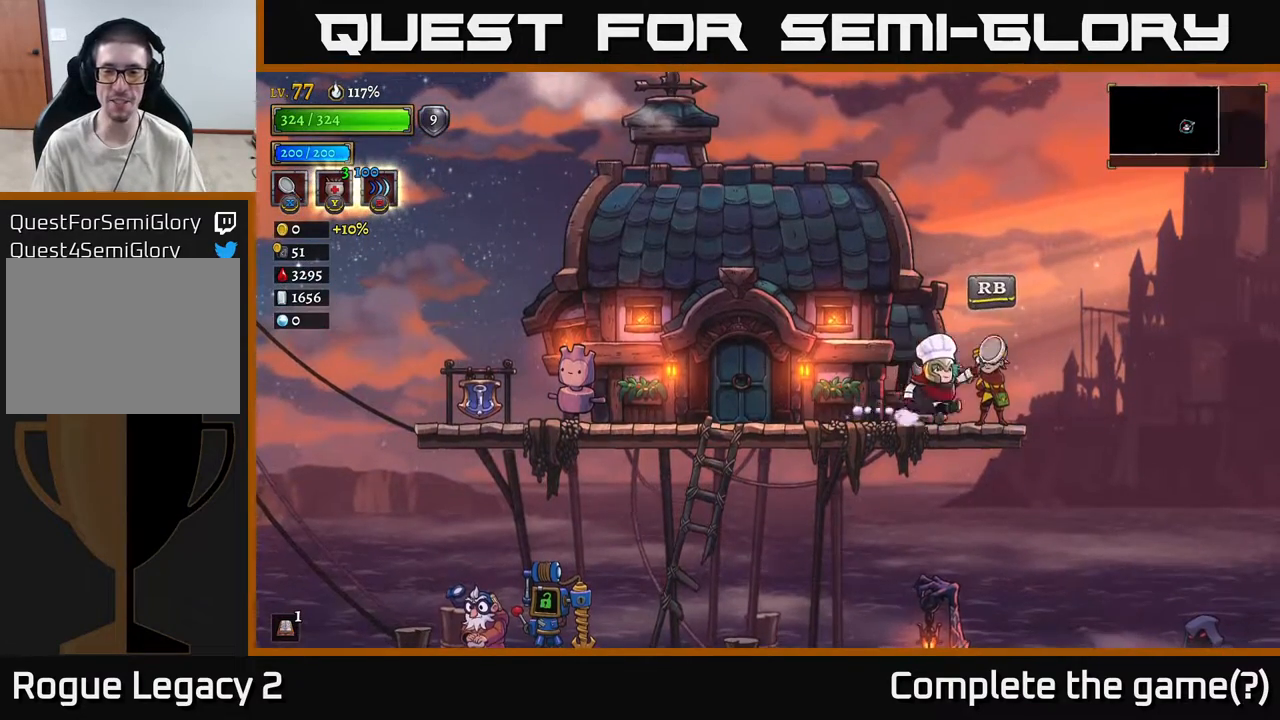
{"buttons": [], "left_stick": "center", "right_stick": "center", "events": [[67, "left_stick", "center"], [183, "R1", "down"], [317, "R1", "up"]]}
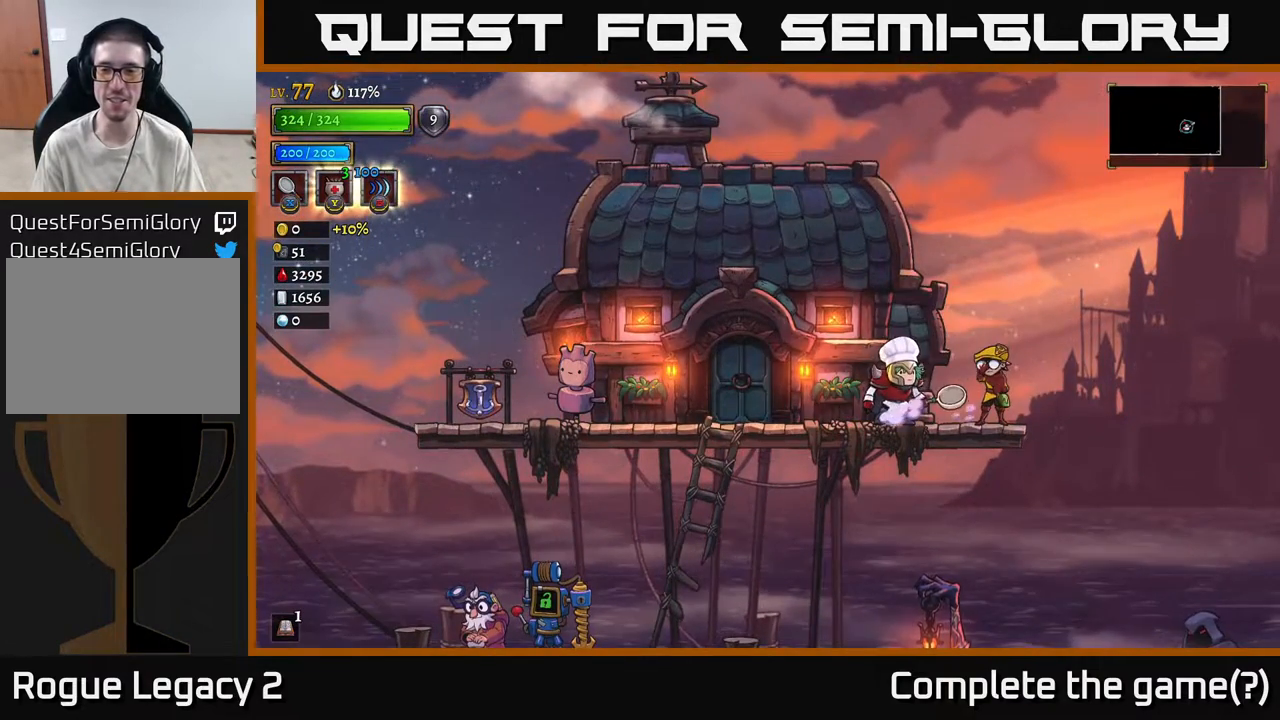
{"buttons": [], "left_stick": "center", "right_stick": "center", "events": []}
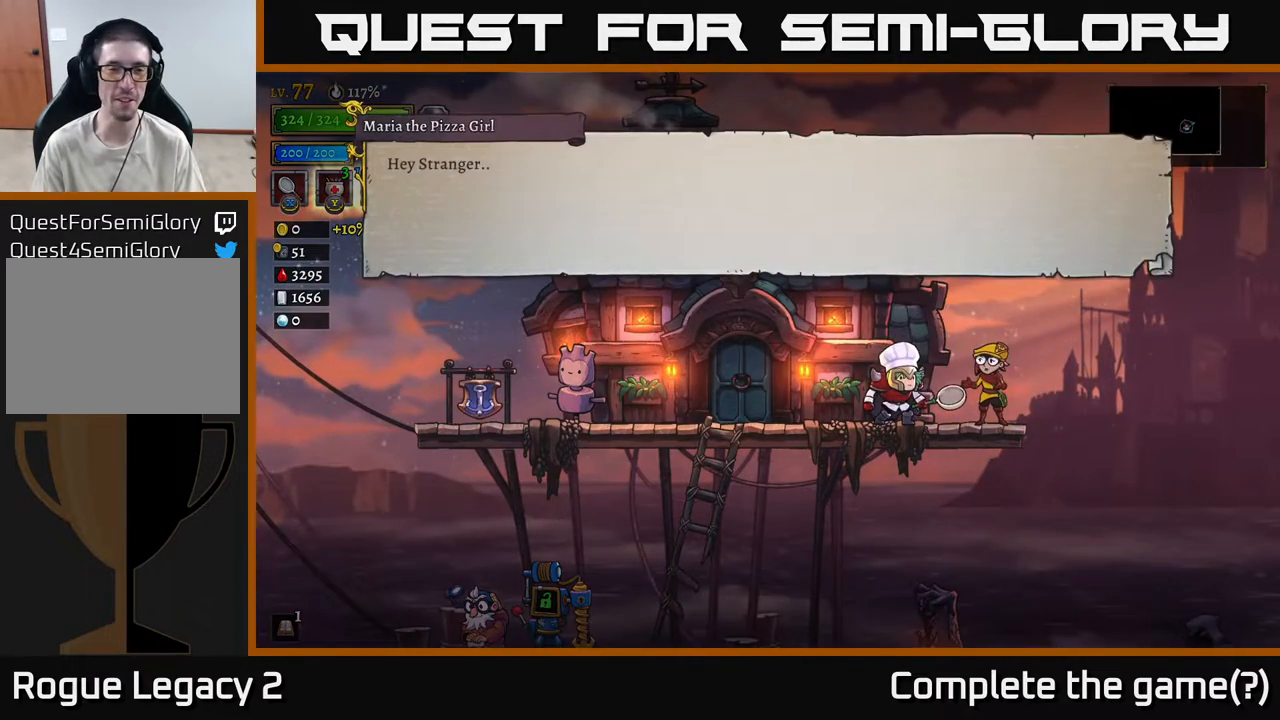
{"buttons": [], "left_stick": "center", "right_stick": "center", "events": []}
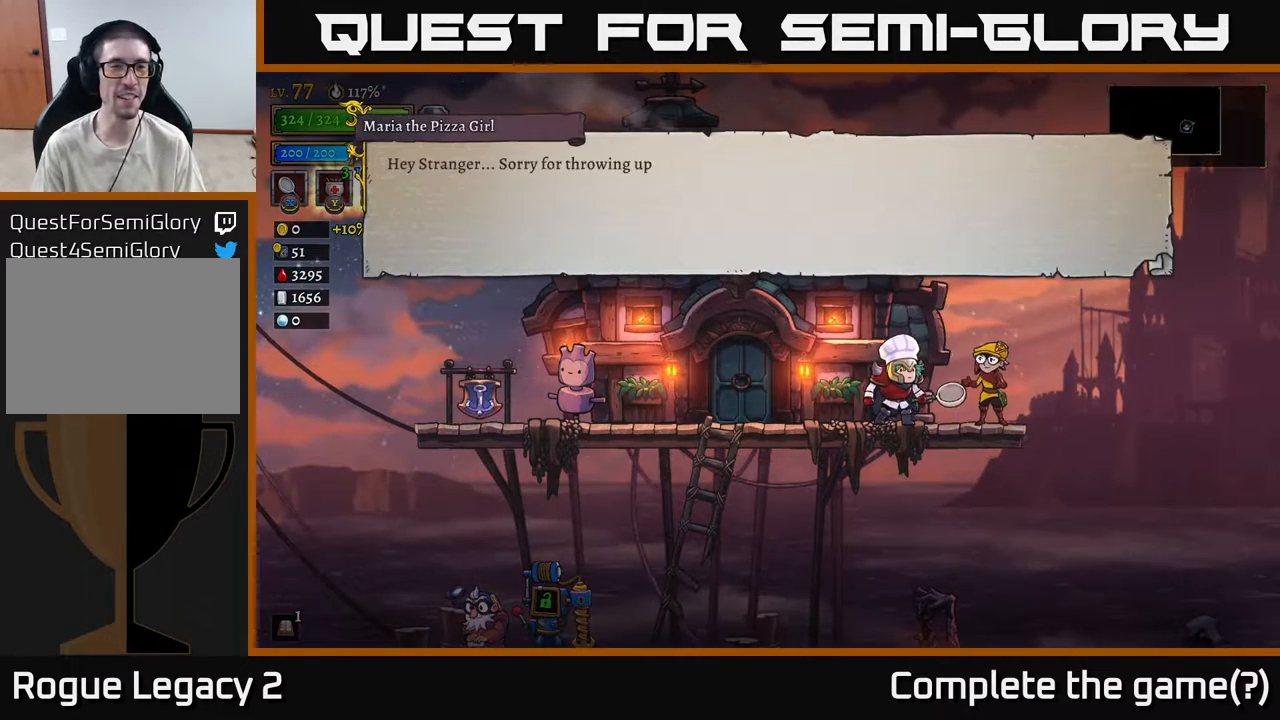
{"buttons": [], "left_stick": "center", "right_stick": "center", "events": [[67, "A", "down"], [433, "A", "up"]]}